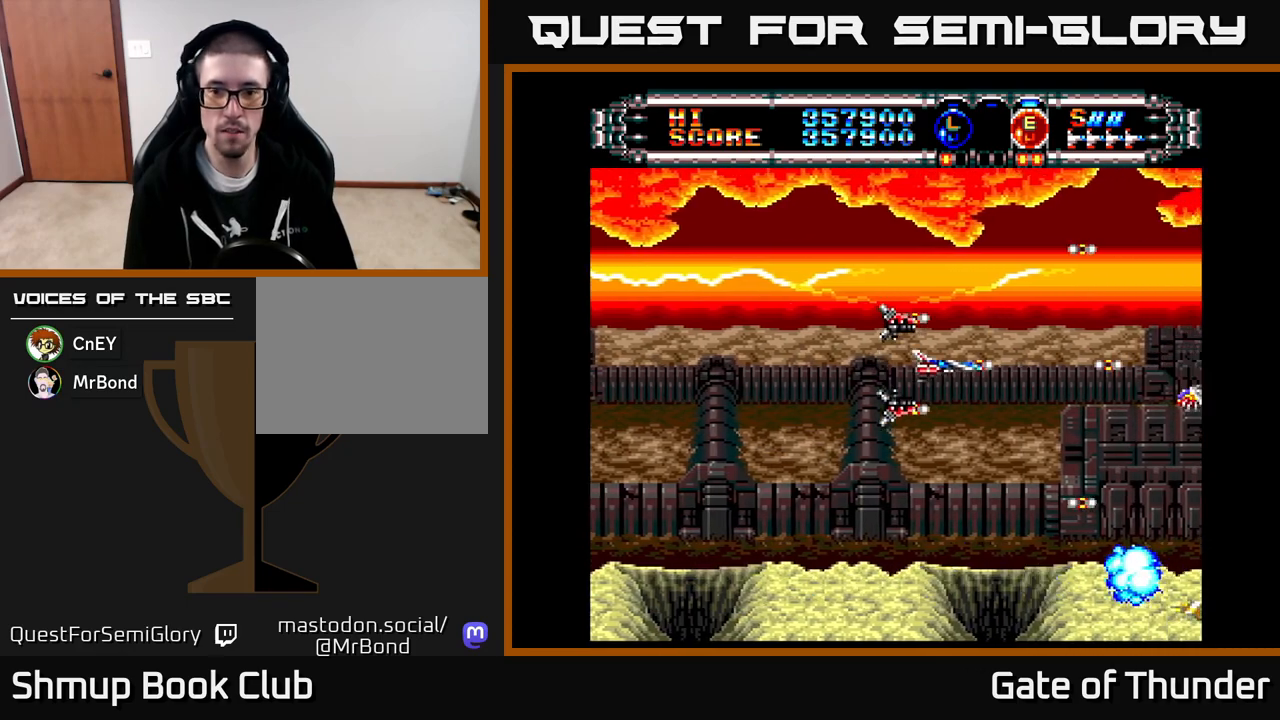
Gameplay with a controller (Xbox layout); each line is a JSON object with the inputs held at the frame after it. "events" lists button and stick changes between this image and that frame as [ms after this image, input, new state], when the widget could be followed in between. Not read: right_stick.
{"buttons": ["X", "DPAD_UP"], "left_stick": "center", "events": [[200, "DPAD_RIGHT", "up"], [250, "DPAD_LEFT", "down"], [417, "DPAD_UP", "down"], [450, "DPAD_LEFT", "up"]]}
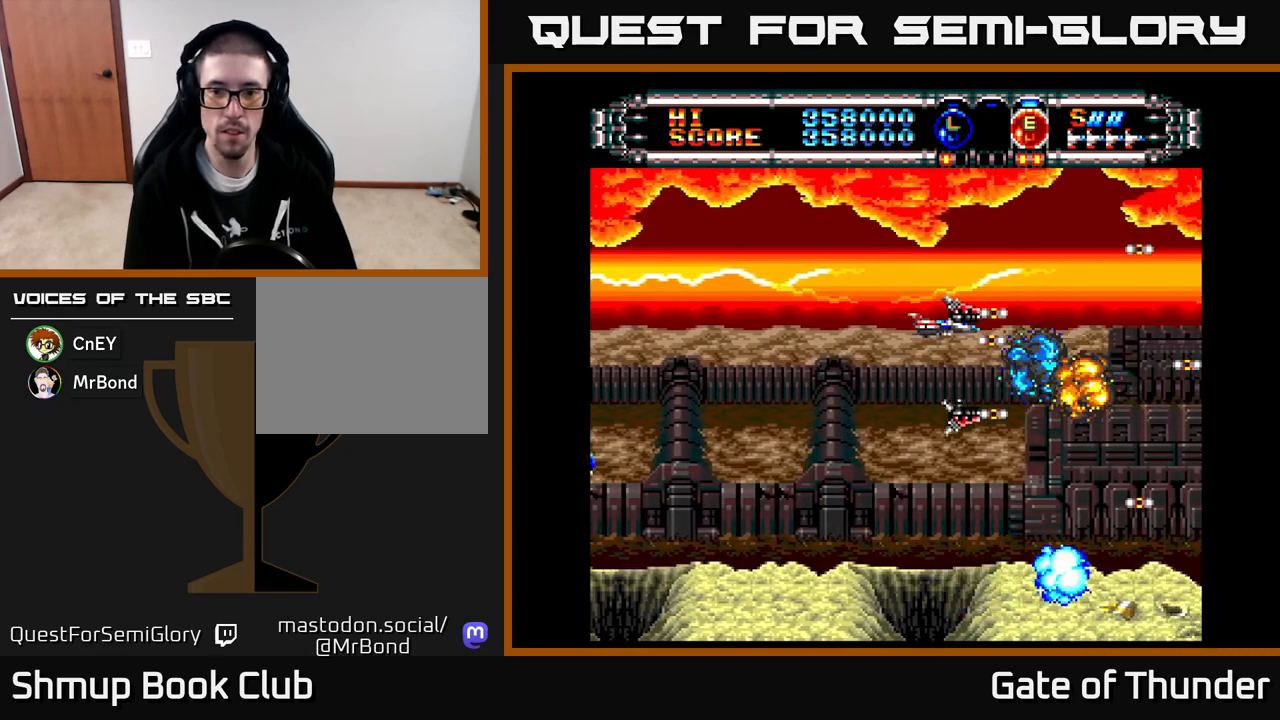
{"buttons": ["X", "DPAD_DOWN", "DPAD_RIGHT"], "left_stick": "center", "events": [[150, "DPAD_UP", "up"], [183, "DPAD_LEFT", "down"], [233, "DPAD_DOWN", "down"], [267, "DPAD_LEFT", "up"], [367, "DPAD_RIGHT", "down"]]}
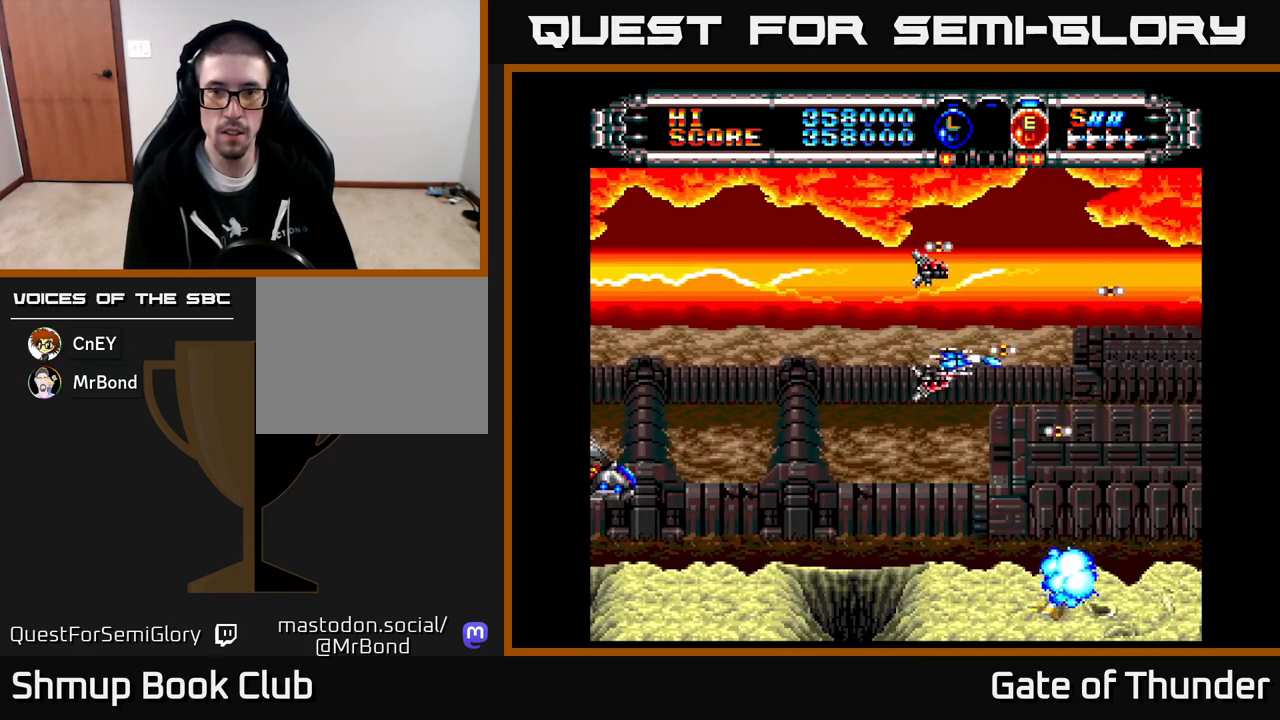
{"buttons": ["X", "DPAD_UP", "DPAD_LEFT"], "left_stick": "center", "events": [[33, "DPAD_RIGHT", "up"], [50, "DPAD_DOWN", "up"], [83, "DPAD_LEFT", "down"], [350, "DPAD_UP", "down"]]}
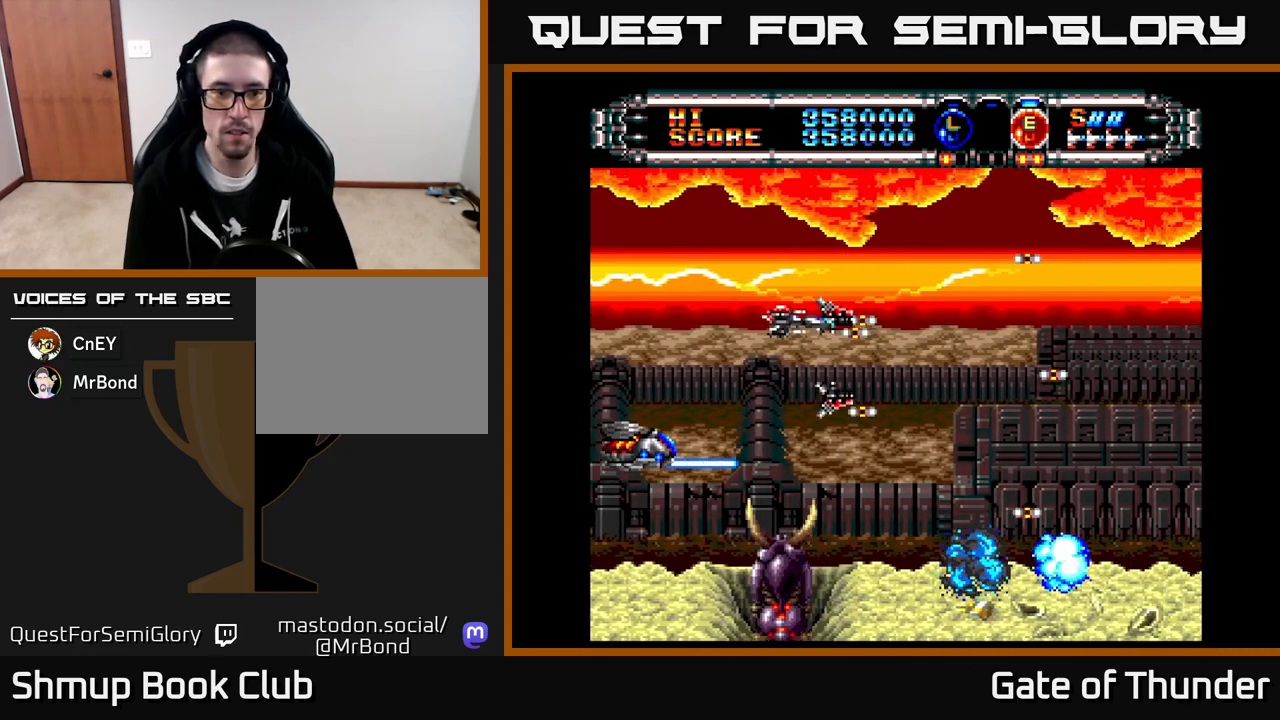
{"buttons": ["X"], "left_stick": "center", "events": [[17, "DPAD_UP", "up"], [450, "DPAD_LEFT", "up"]]}
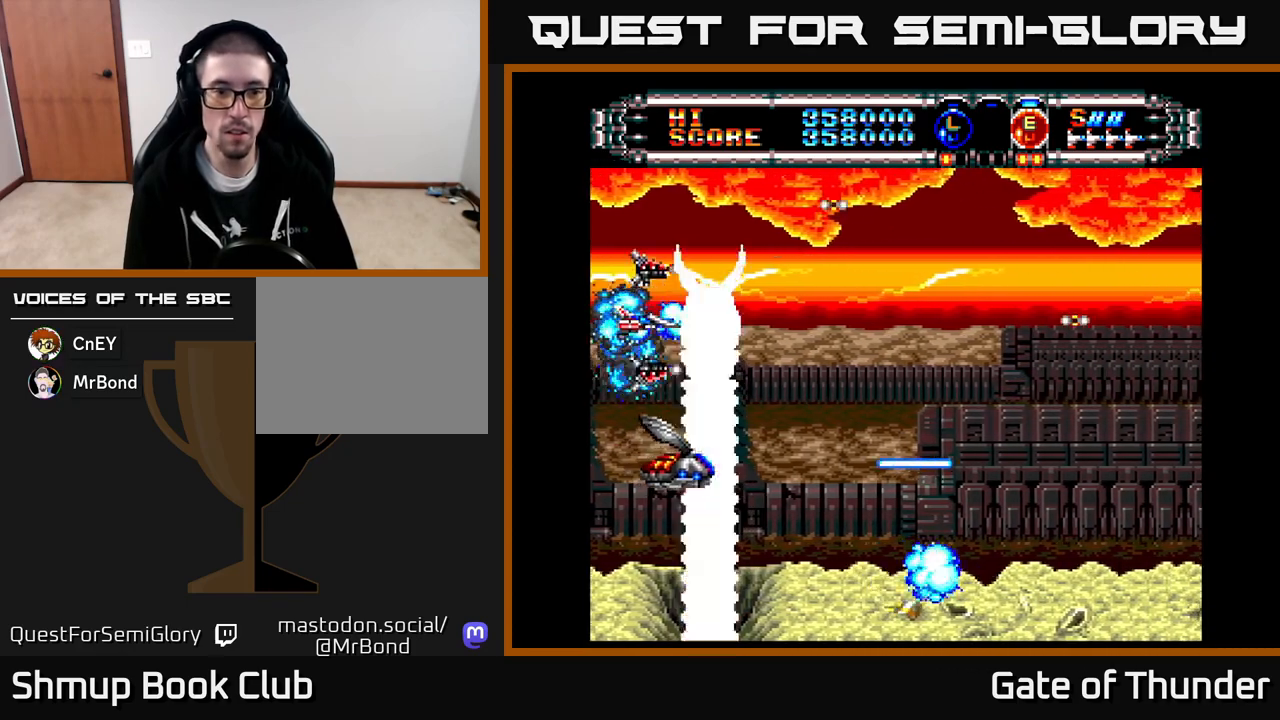
{"buttons": ["X", "DPAD_RIGHT"], "left_stick": "center", "events": [[100, "DPAD_LEFT", "down"], [467, "DPAD_LEFT", "up"], [483, "DPAD_RIGHT", "down"]]}
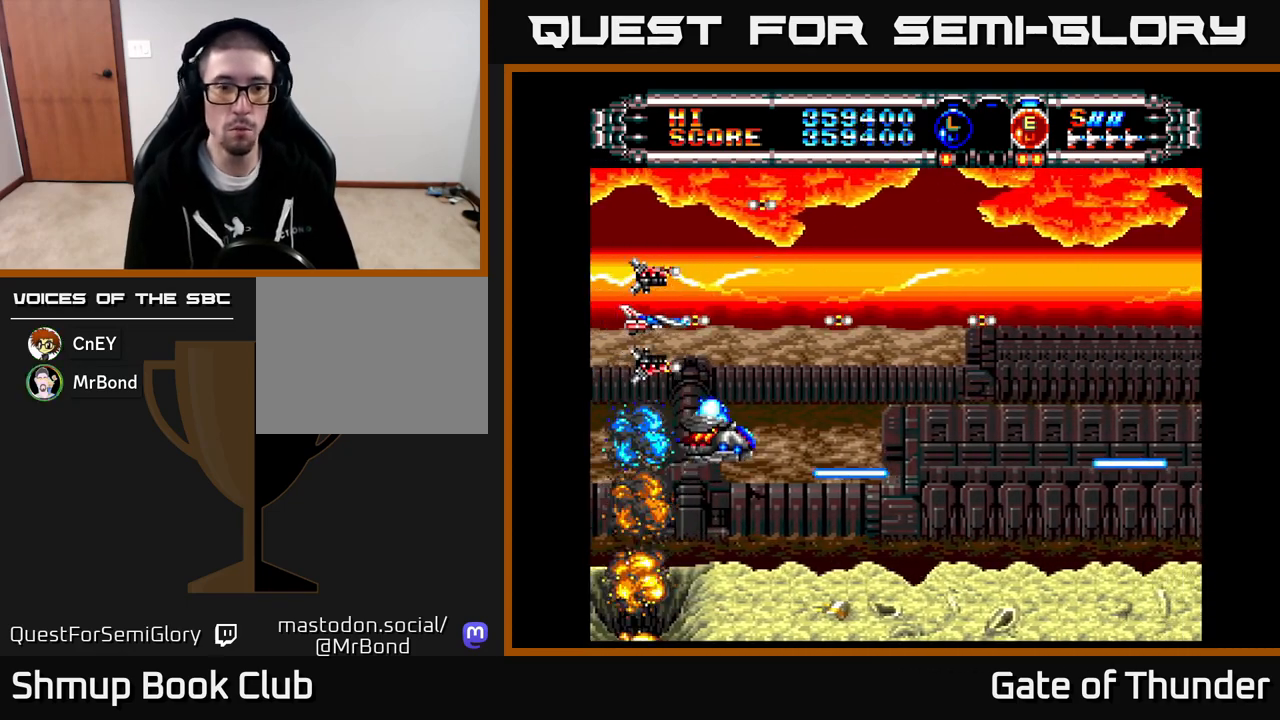
{"buttons": ["X", "DPAD_RIGHT"], "left_stick": "center", "events": [[183, "DPAD_DOWN", "down"], [217, "DPAD_DOWN", "up"], [267, "DPAD_RIGHT", "up"], [283, "DPAD_UP", "down"], [367, "DPAD_UP", "up"], [383, "DPAD_RIGHT", "down"]]}
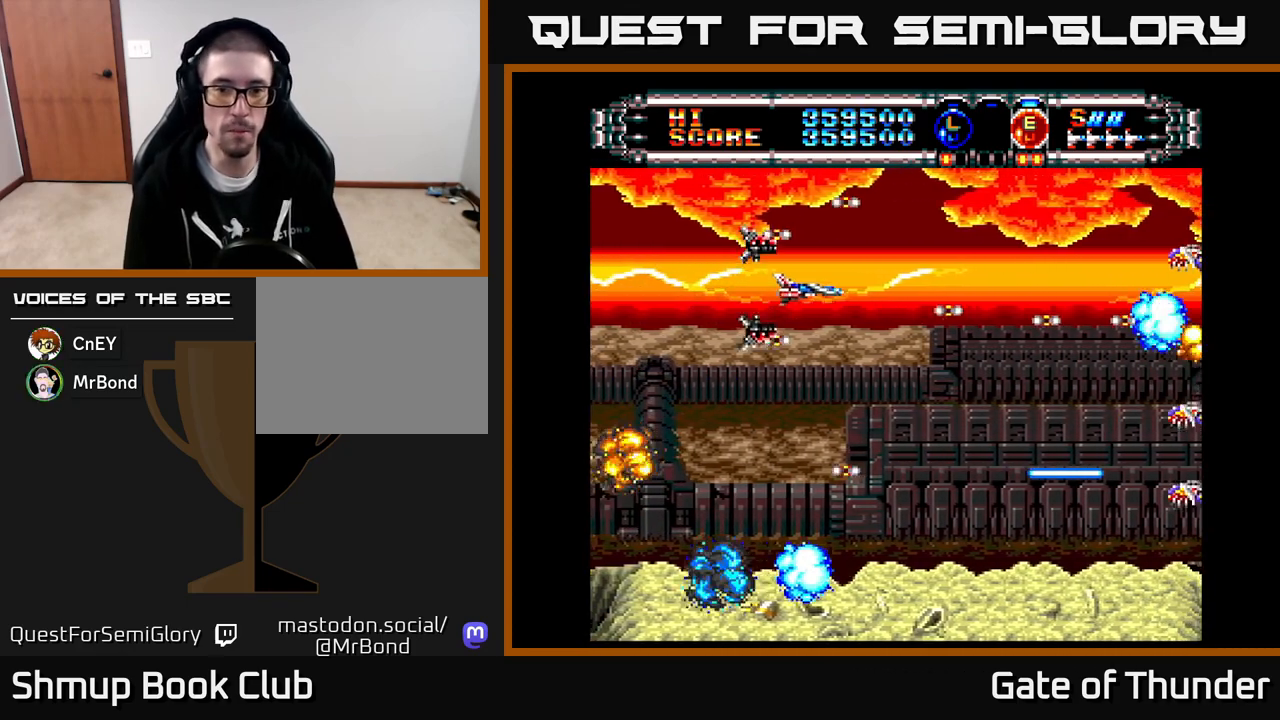
{"buttons": ["X", "DPAD_RIGHT"], "left_stick": "center", "events": [[50, "DPAD_DOWN", "down"], [100, "DPAD_DOWN", "up"], [283, "DPAD_DOWN", "down"], [317, "DPAD_RIGHT", "up"], [350, "DPAD_LEFT", "down"], [417, "DPAD_LEFT", "up"], [467, "DPAD_DOWN", "up"], [467, "DPAD_RIGHT", "down"]]}
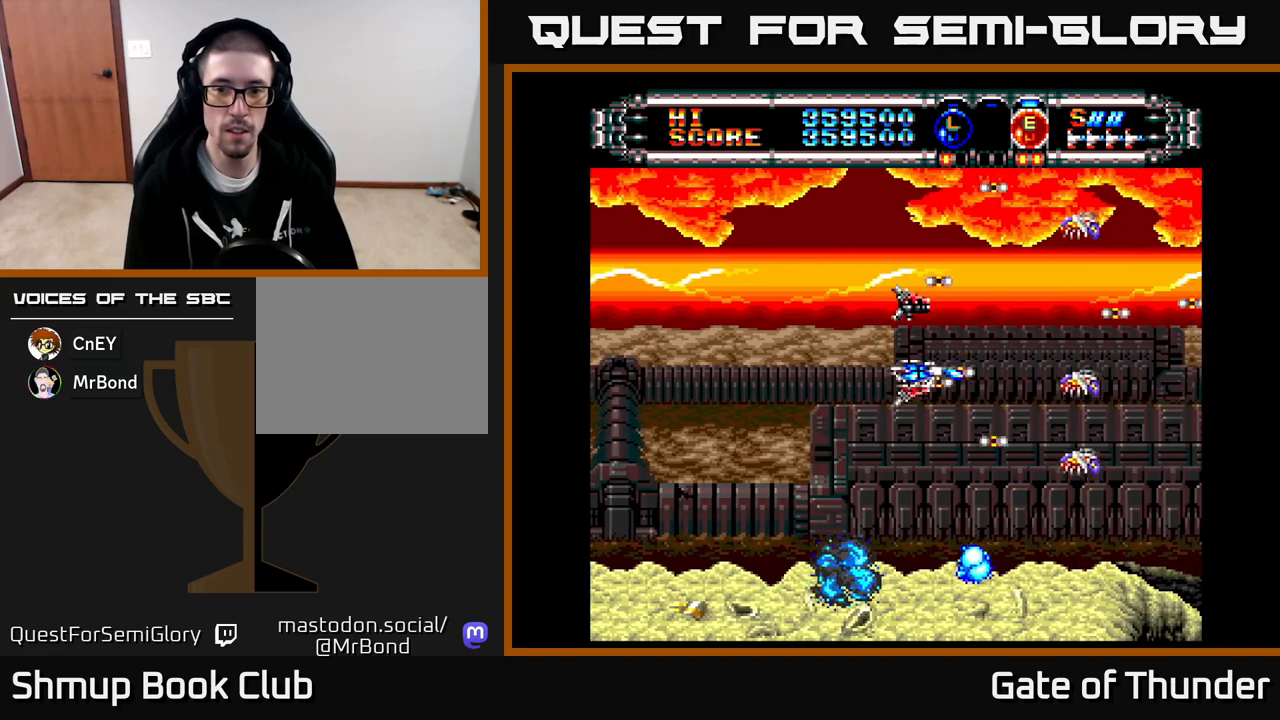
{"buttons": ["X", "DPAD_DOWN", "DPAD_LEFT"], "left_stick": "center", "events": [[100, "DPAD_RIGHT", "up"], [117, "DPAD_UP", "down"], [133, "DPAD_LEFT", "down"], [367, "DPAD_UP", "up"], [450, "DPAD_DOWN", "down"]]}
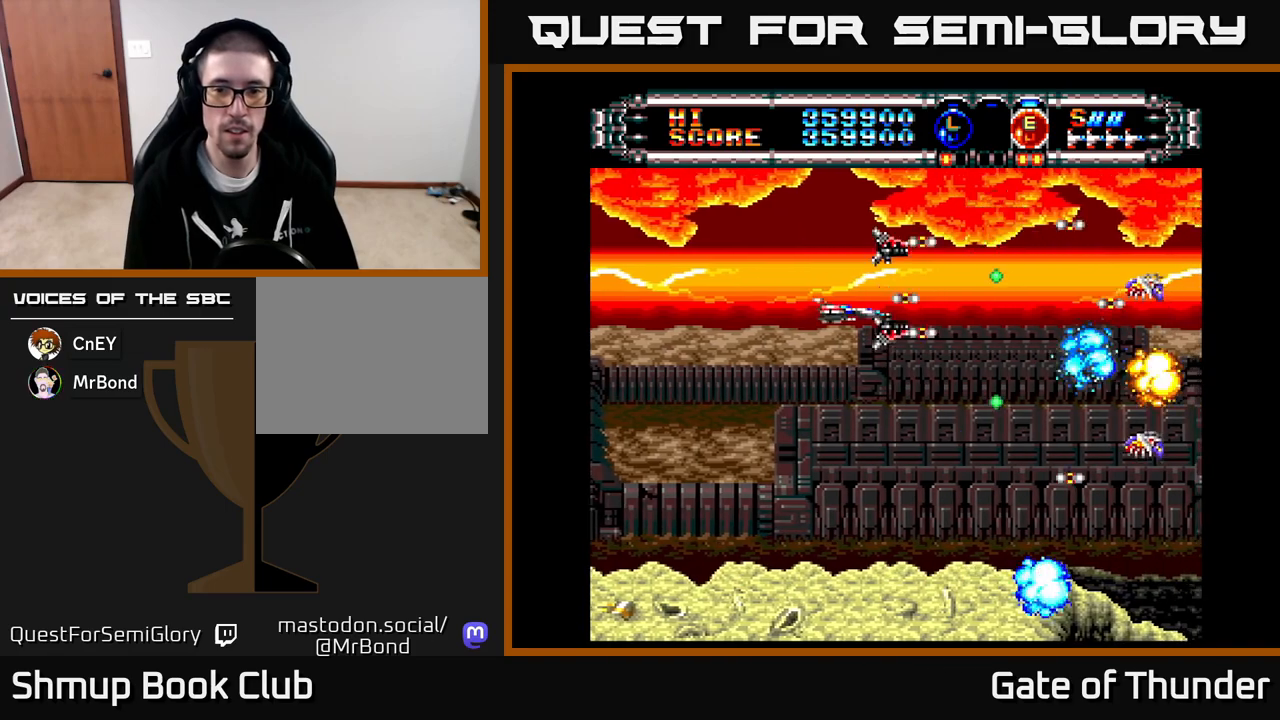
{"buttons": ["X", "DPAD_LEFT"], "left_stick": "center", "events": [[17, "DPAD_LEFT", "up"], [100, "DPAD_RIGHT", "down"], [117, "DPAD_DOWN", "up"], [283, "DPAD_RIGHT", "up"], [300, "DPAD_LEFT", "down"], [317, "DPAD_UP", "down"], [383, "DPAD_UP", "up"]]}
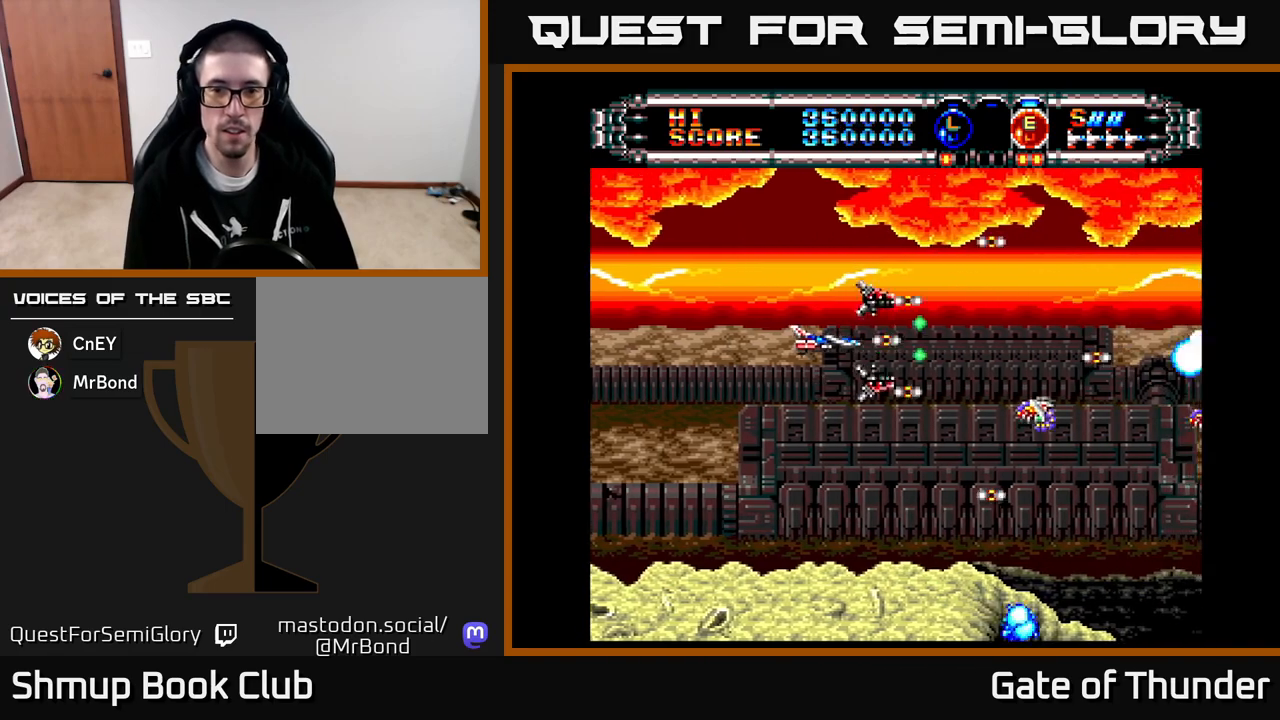
{"buttons": ["X", "DPAD_RIGHT"], "left_stick": "center", "events": [[83, "DPAD_UP", "down"], [133, "DPAD_LEFT", "up"], [250, "DPAD_UP", "up"], [283, "DPAD_DOWN", "down"], [400, "DPAD_RIGHT", "down"], [433, "DPAD_DOWN", "up"]]}
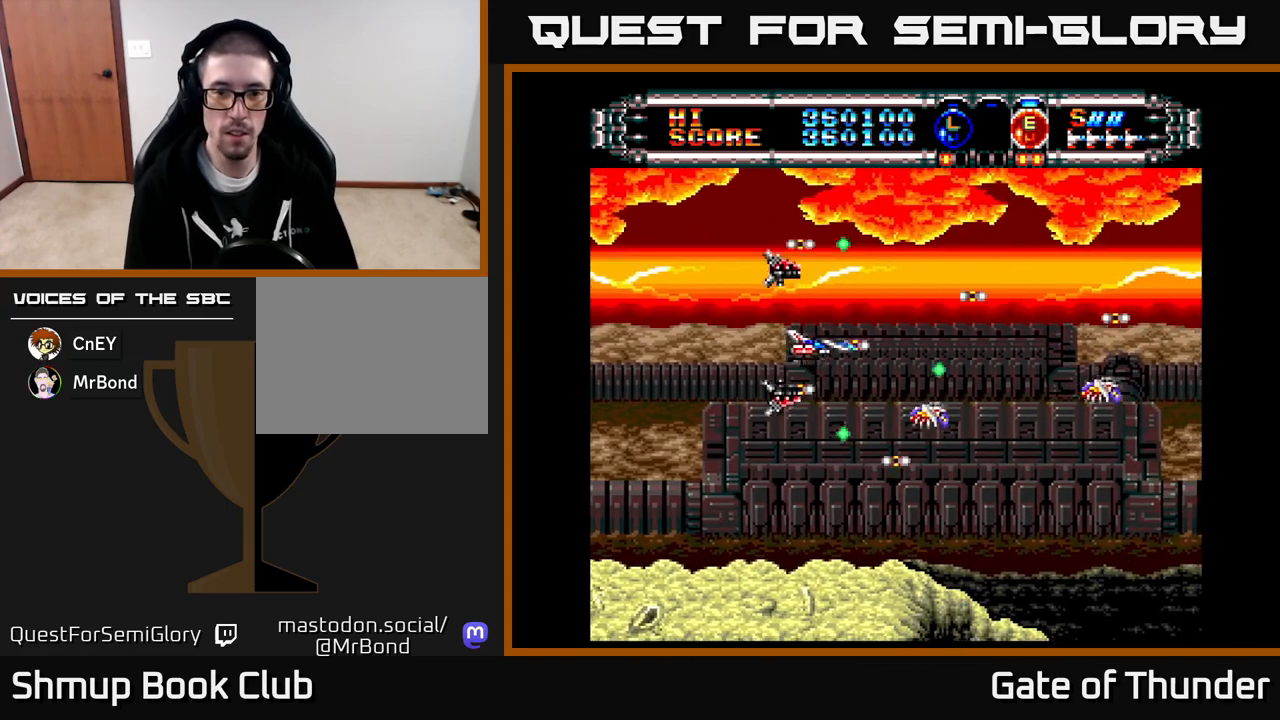
{"buttons": ["X", "DPAD_RIGHT"], "left_stick": "center", "events": [[67, "DPAD_RIGHT", "up"], [83, "DPAD_LEFT", "down"], [100, "DPAD_UP", "down"], [250, "DPAD_LEFT", "up"], [283, "DPAD_UP", "up"], [300, "DPAD_RIGHT", "down"], [317, "DPAD_UP", "down"], [367, "DPAD_UP", "up"]]}
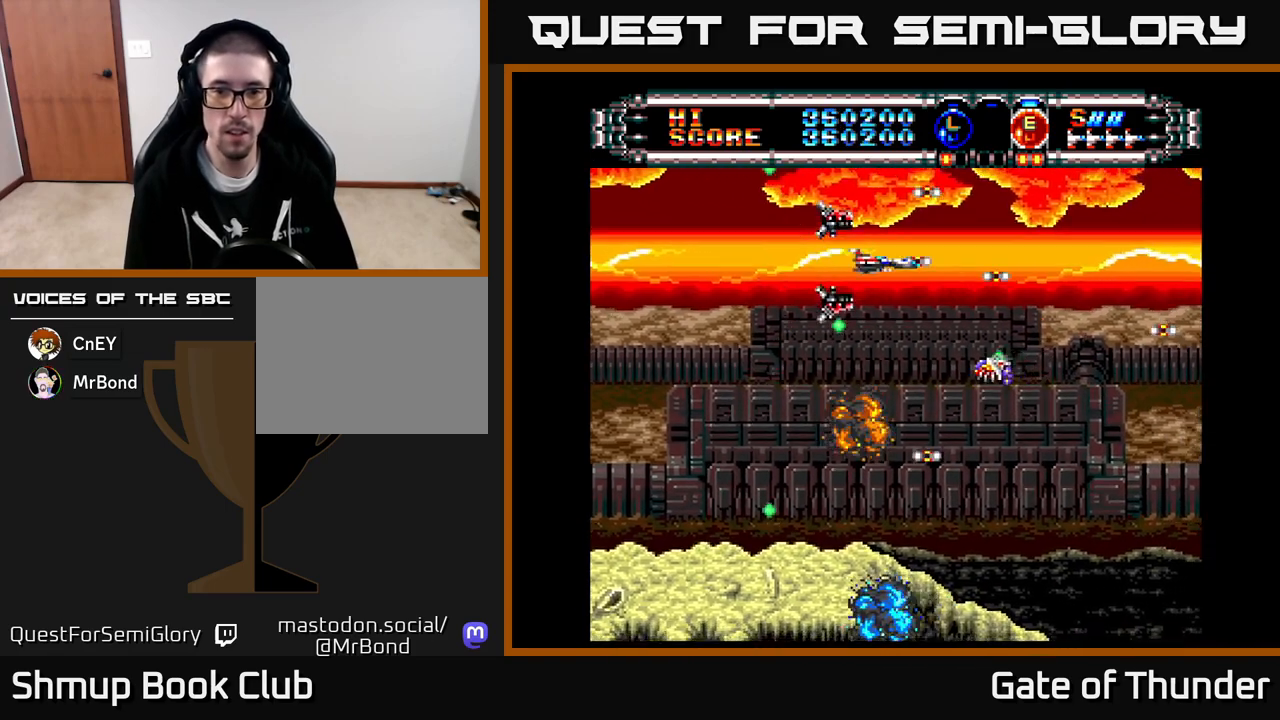
{"buttons": ["X", "DPAD_LEFT"], "left_stick": "center", "events": [[100, "DPAD_RIGHT", "up"], [183, "DPAD_LEFT", "down"], [300, "DPAD_DOWN", "down"], [317, "DPAD_LEFT", "up"], [367, "DPAD_LEFT", "down"], [383, "DPAD_DOWN", "up"]]}
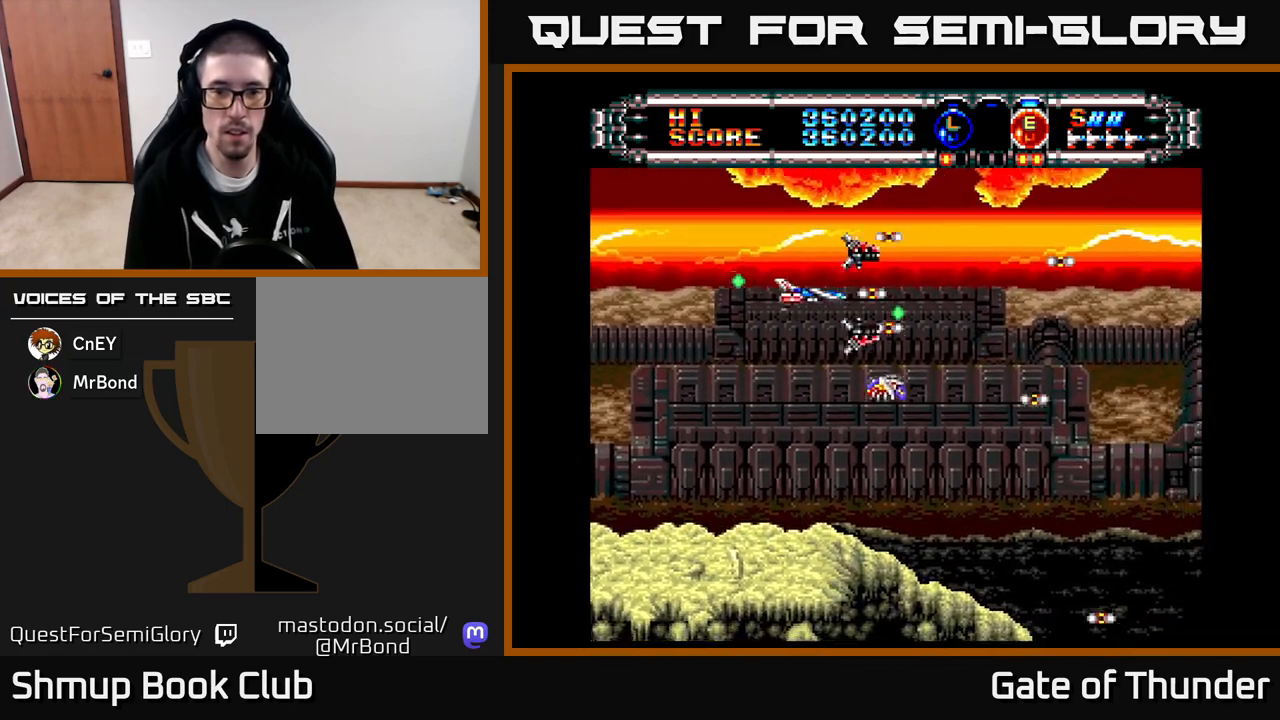
{"buttons": ["X"], "left_stick": "center", "events": [[50, "DPAD_DOWN", "down"], [200, "DPAD_DOWN", "up"], [367, "DPAD_LEFT", "up"]]}
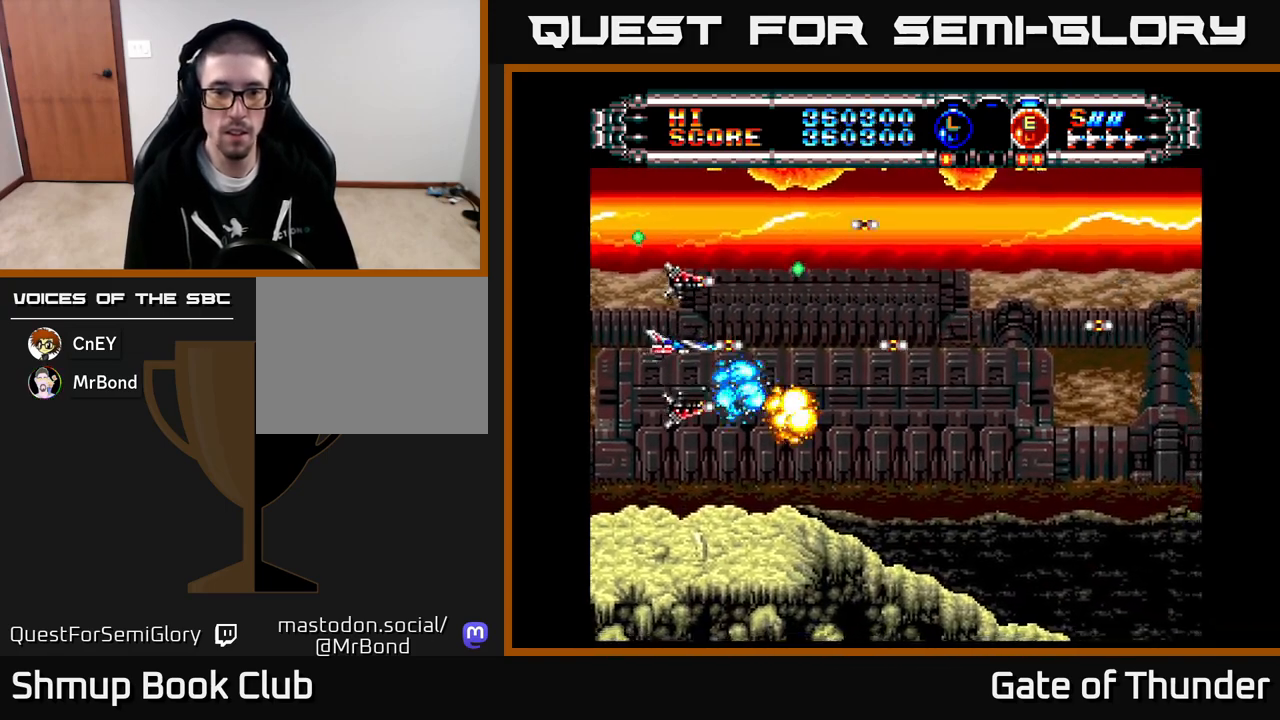
{"buttons": ["X", "DPAD_RIGHT"], "left_stick": "center", "events": [[267, "DPAD_RIGHT", "down"]]}
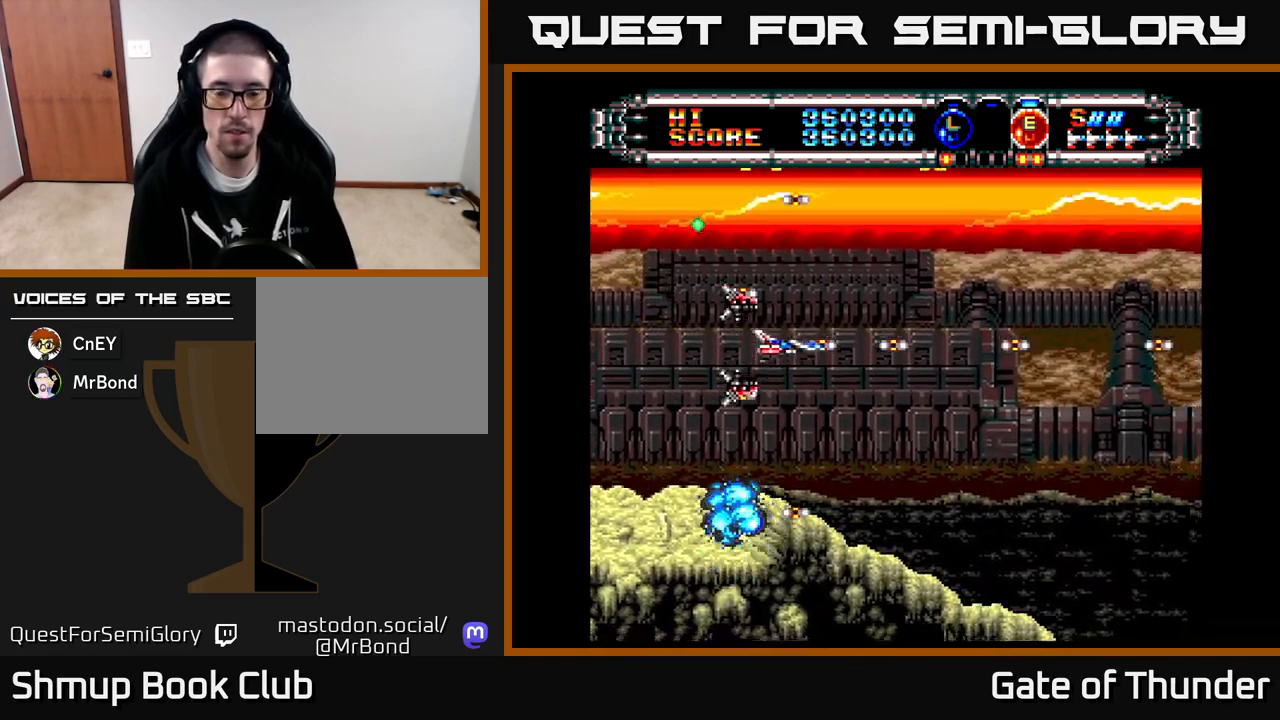
{"buttons": ["X", "DPAD_RIGHT"], "left_stick": "center", "events": []}
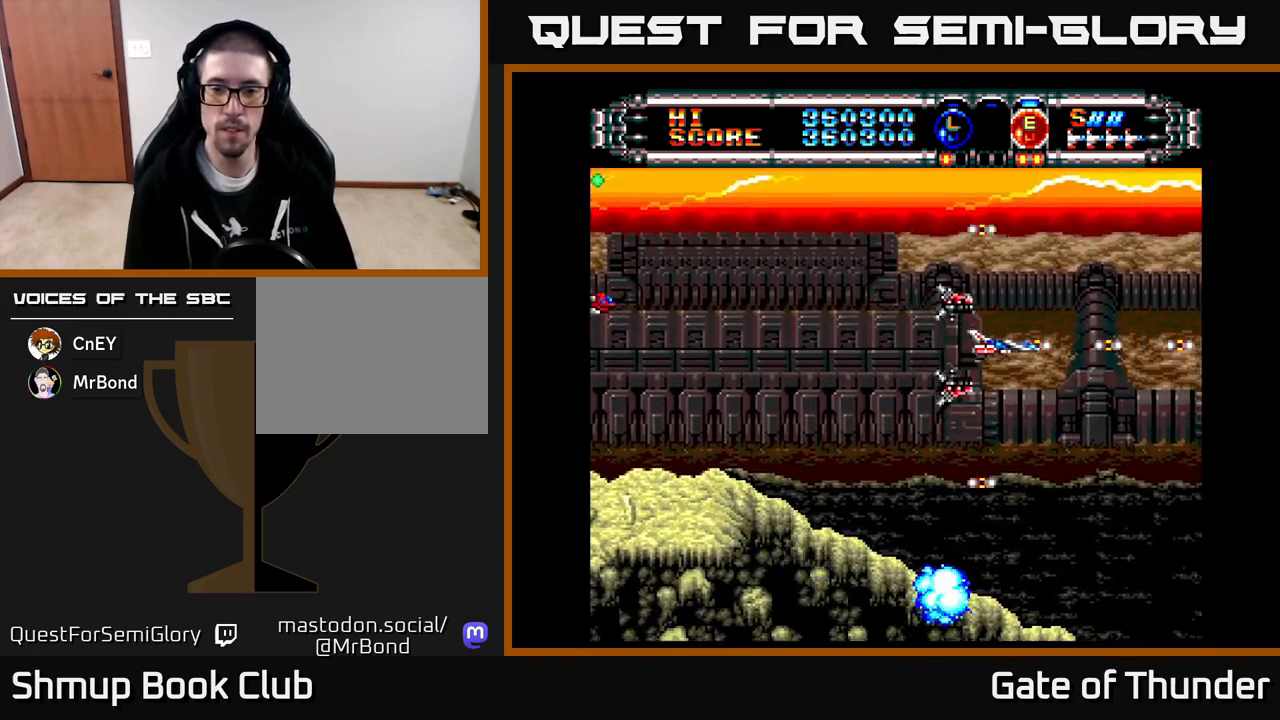
{"buttons": ["X", "DPAD_LEFT"], "left_stick": "center", "events": [[233, "DPAD_RIGHT", "up"], [300, "DPAD_LEFT", "down"]]}
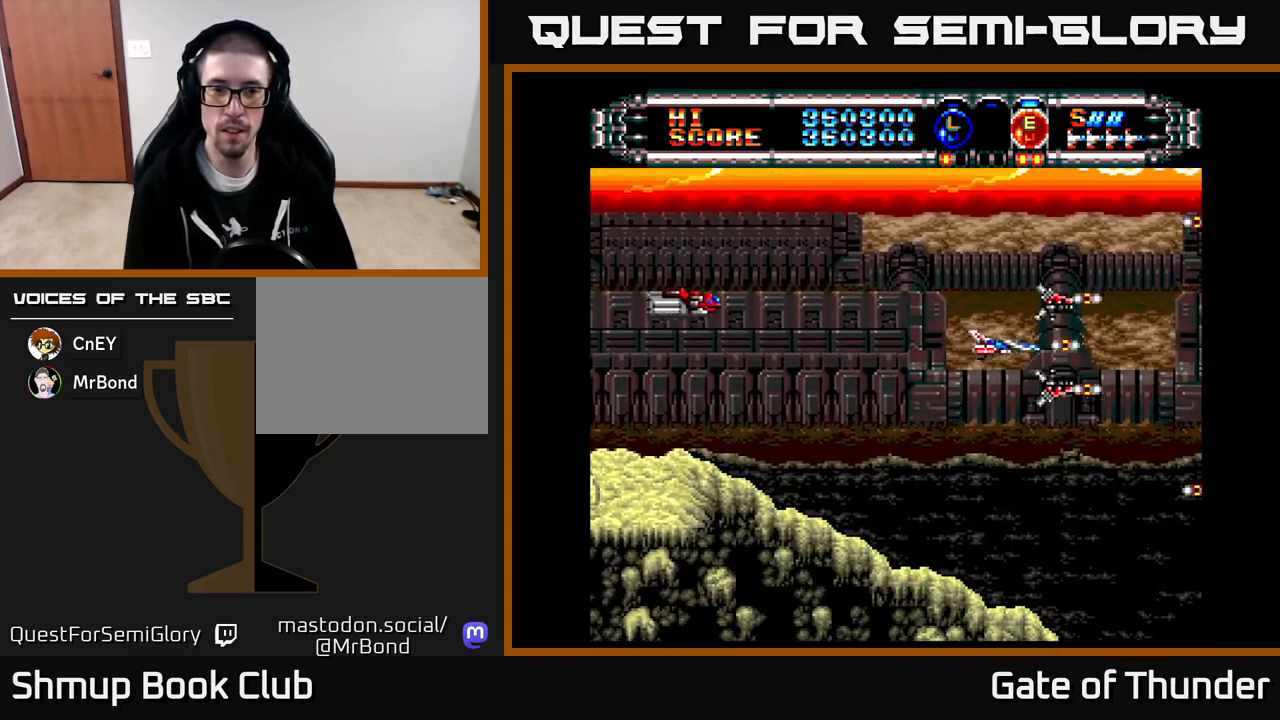
{"buttons": ["X", "DPAD_LEFT"], "left_stick": "center", "events": []}
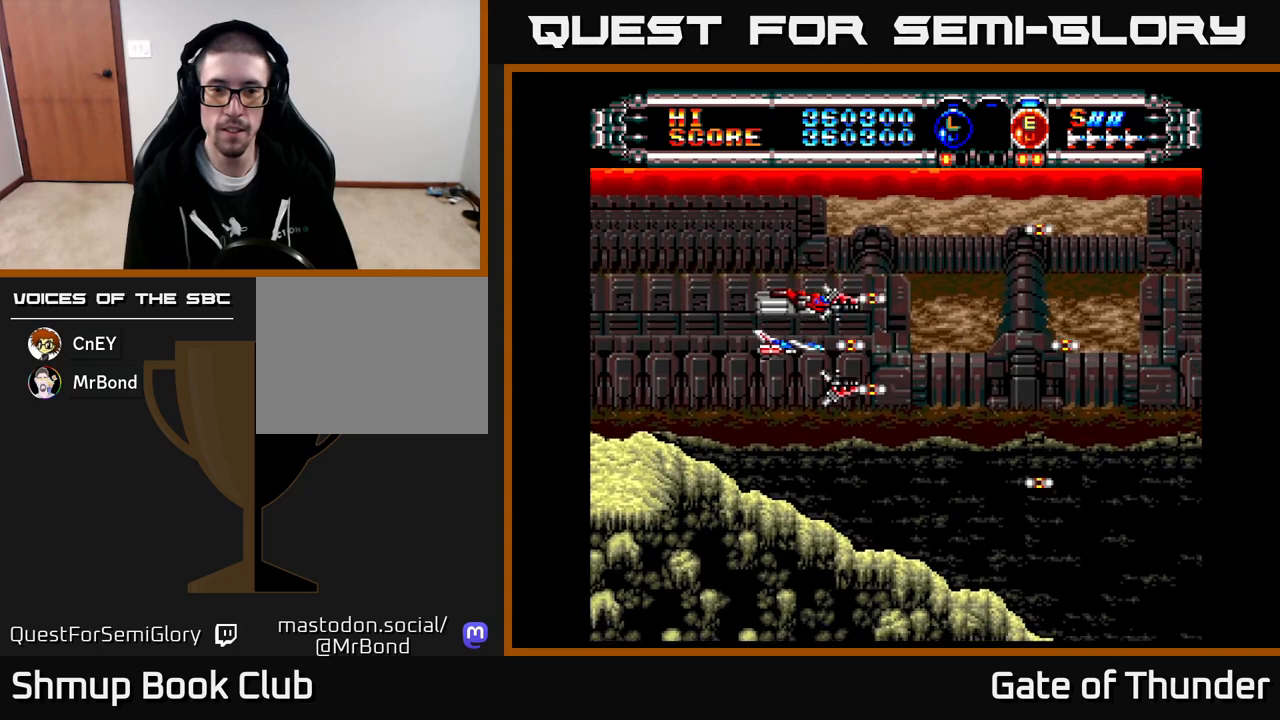
{"buttons": ["X", "DPAD_RIGHT"], "left_stick": "center", "events": [[167, "DPAD_LEFT", "up"], [233, "DPAD_RIGHT", "down"], [300, "DPAD_DOWN", "down"], [417, "DPAD_DOWN", "up"]]}
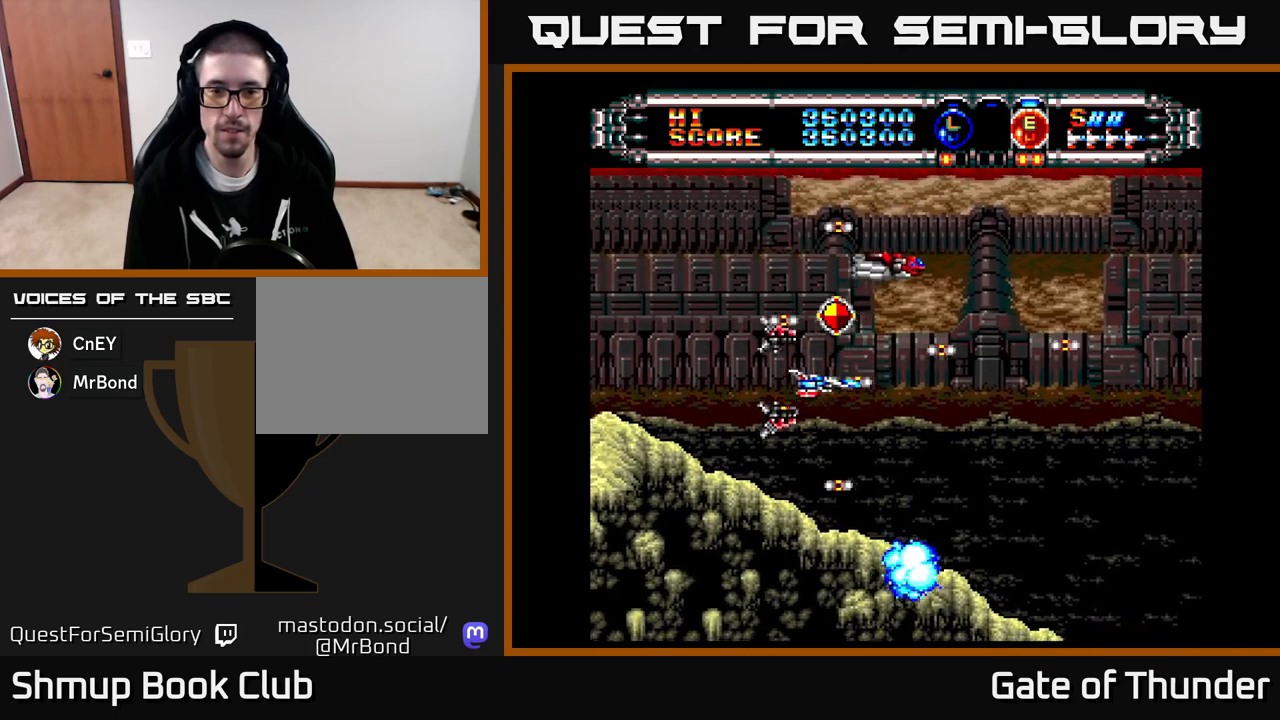
{"buttons": ["X"], "left_stick": "center", "events": [[117, "DPAD_RIGHT", "up"]]}
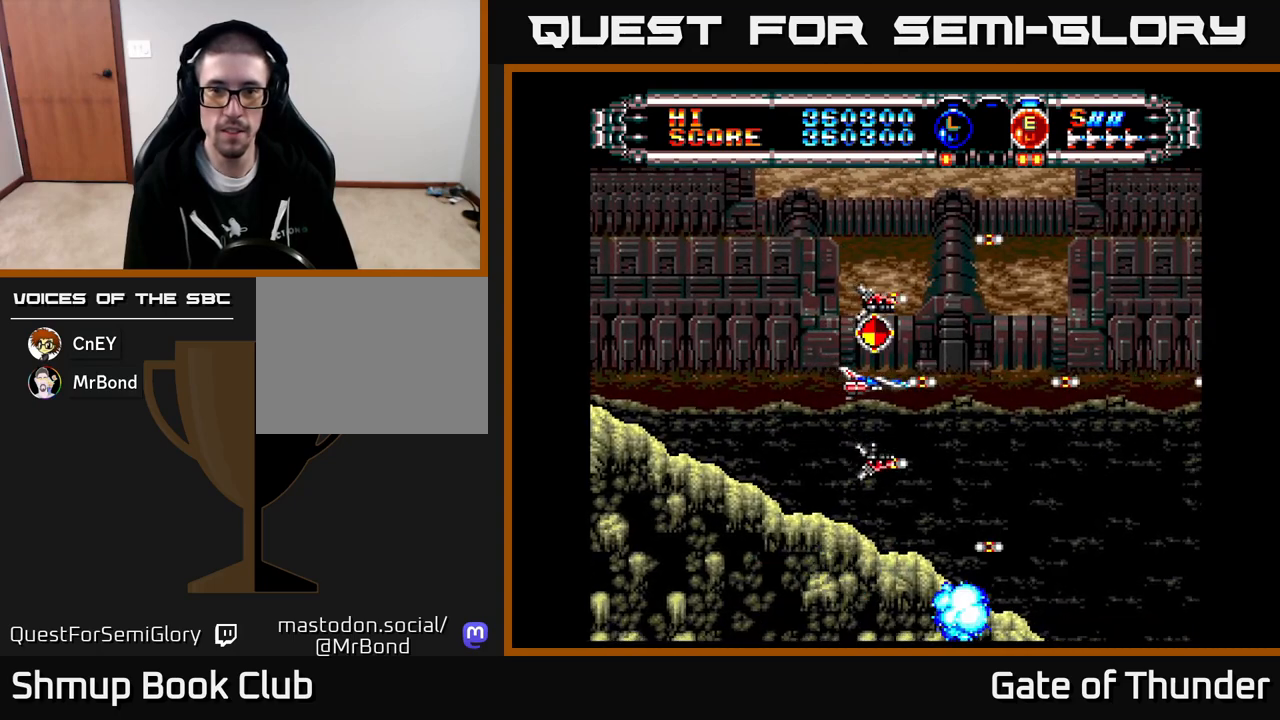
{"buttons": ["X", "DPAD_DOWN"], "left_stick": "center", "events": [[83, "DPAD_UP", "down"], [183, "DPAD_RIGHT", "down"], [317, "DPAD_UP", "up"], [383, "DPAD_DOWN", "down"], [383, "DPAD_RIGHT", "up"]]}
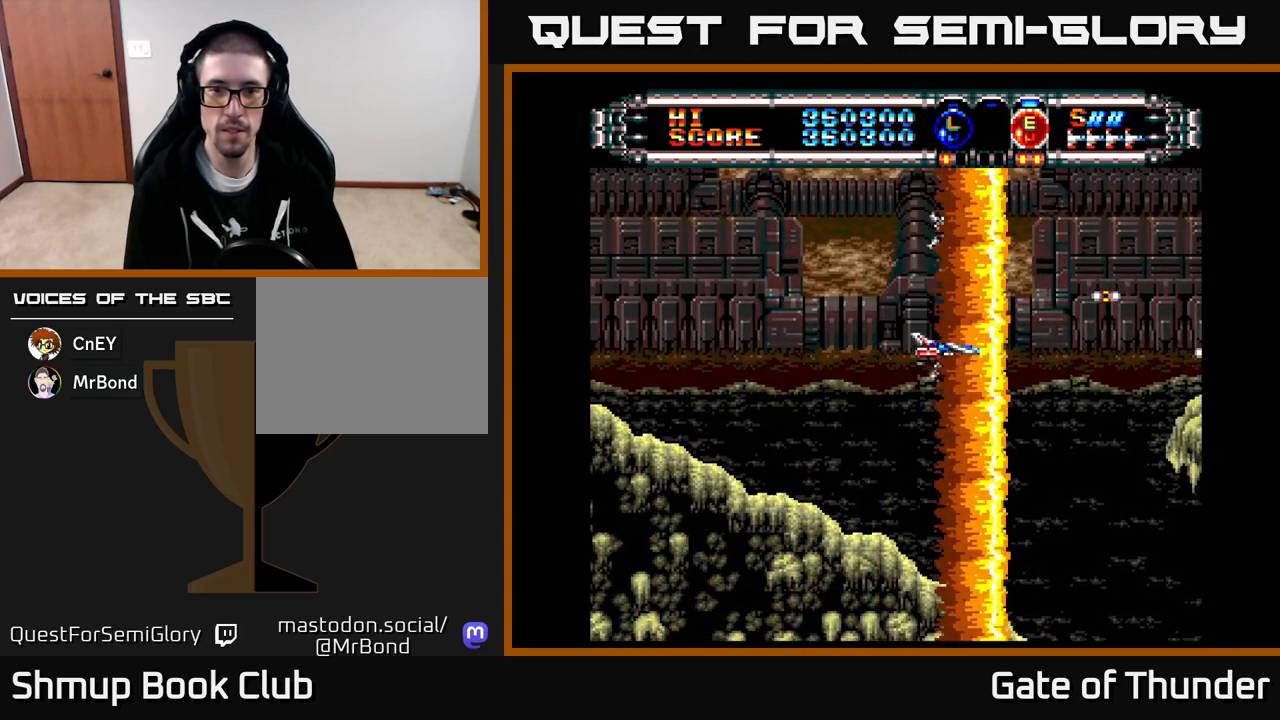
{"buttons": ["X"], "left_stick": "center", "events": [[17, "DPAD_DOWN", "up"], [67, "DPAD_LEFT", "down"], [67, "DPAD_UP", "down"], [83, "DPAD_UP", "up"], [200, "DPAD_LEFT", "up"]]}
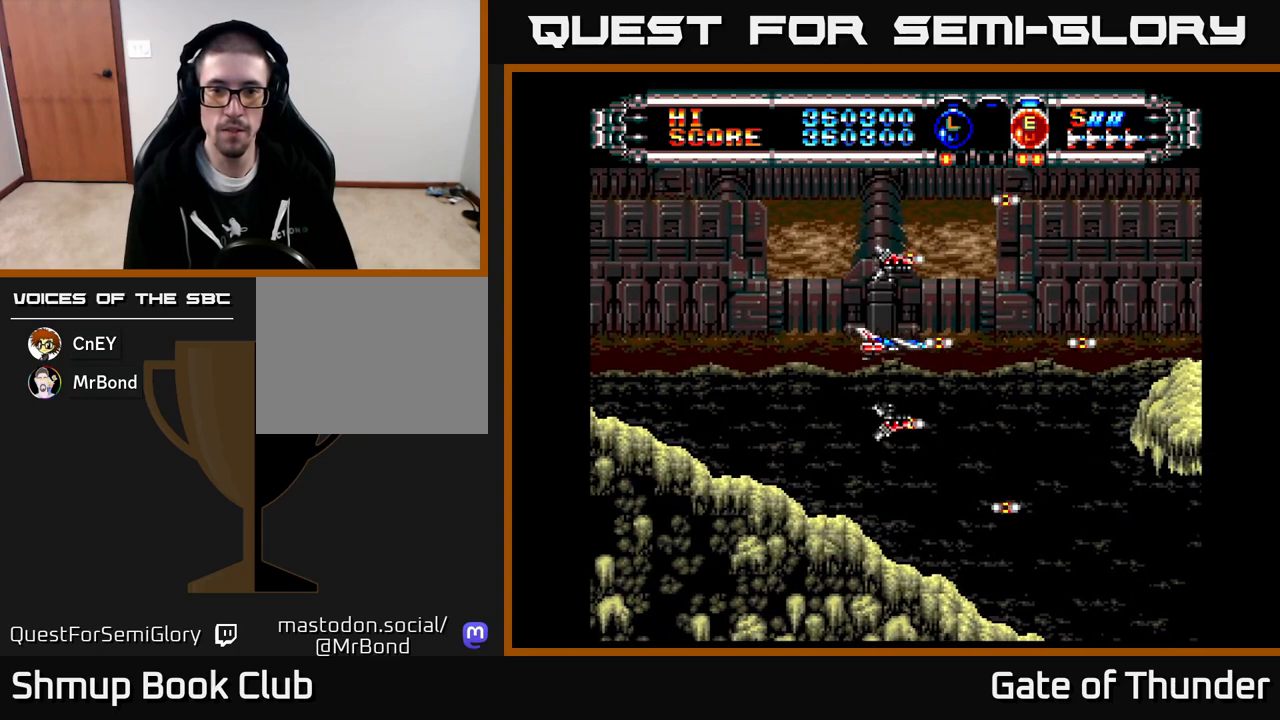
{"buttons": ["X"], "left_stick": "center", "events": [[167, "DPAD_RIGHT", "down"], [333, "DPAD_RIGHT", "up"]]}
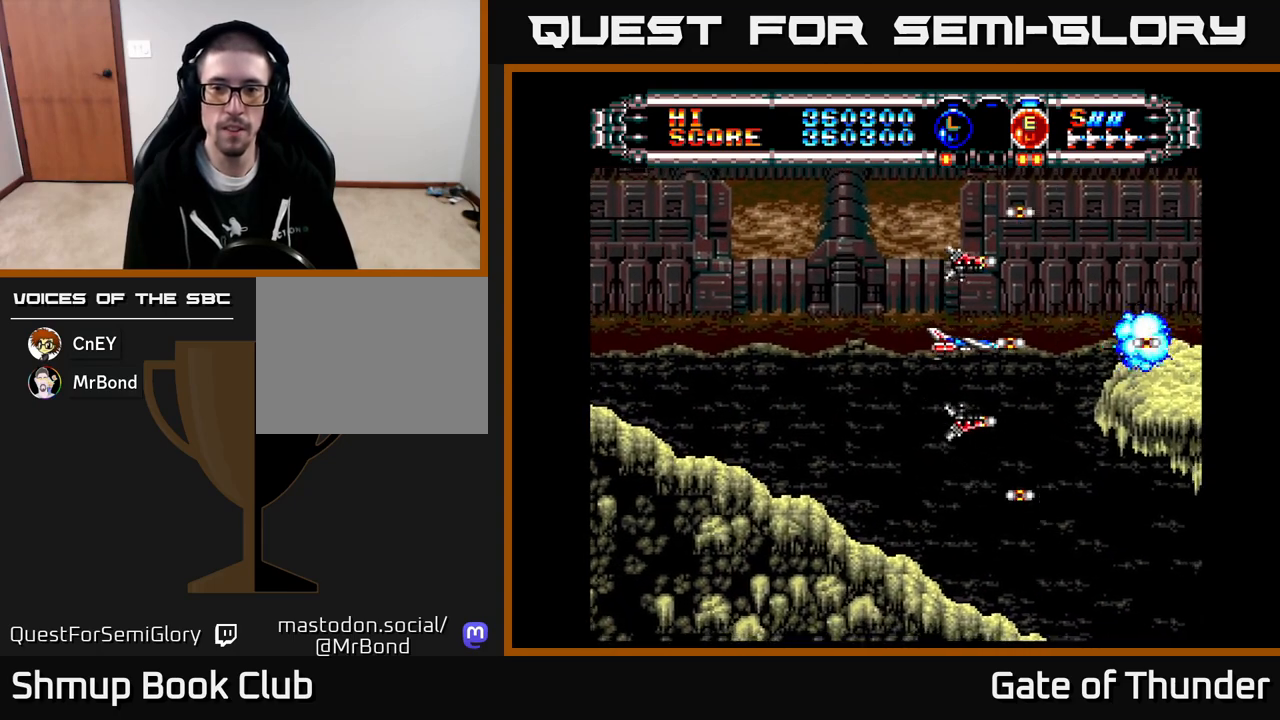
{"buttons": ["X", "DPAD_RIGHT"], "left_stick": "center", "events": [[200, "DPAD_UP", "down"], [333, "DPAD_RIGHT", "down"], [400, "DPAD_UP", "up"]]}
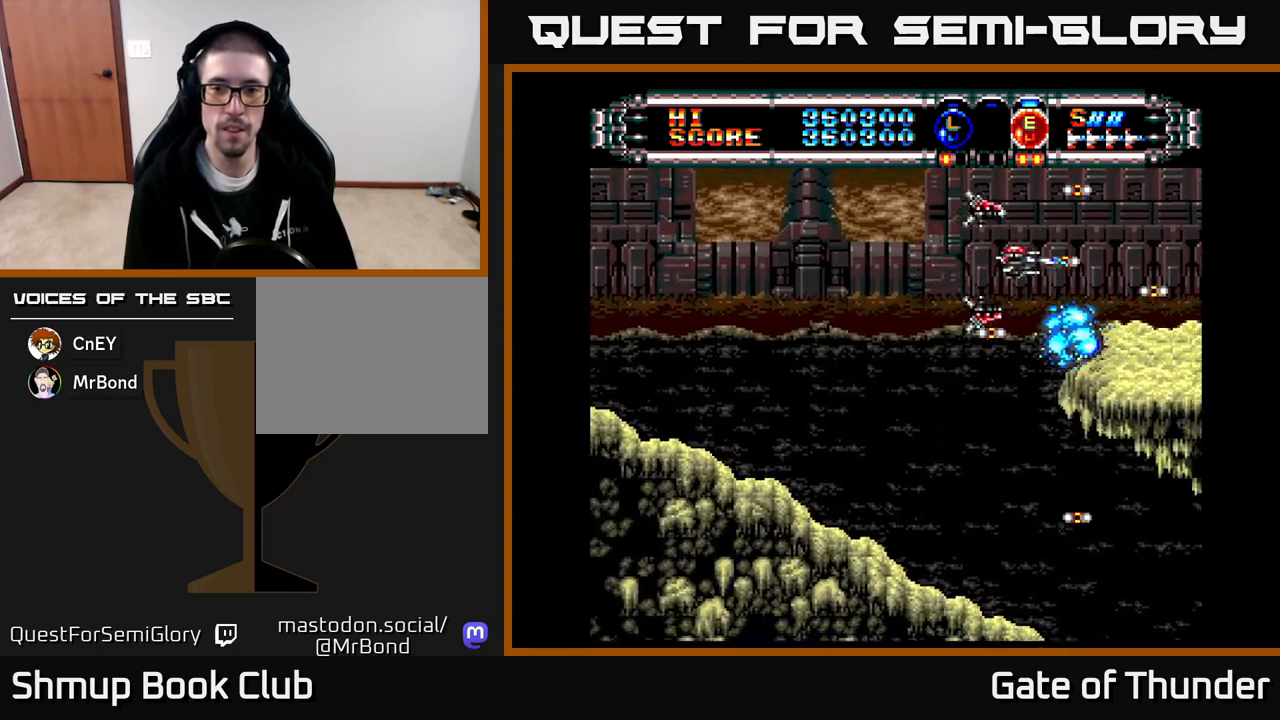
{"buttons": ["X", "DPAD_LEFT"], "left_stick": "center", "events": [[33, "DPAD_UP", "down"], [50, "DPAD_RIGHT", "up"], [150, "DPAD_UP", "up"], [417, "DPAD_LEFT", "down"]]}
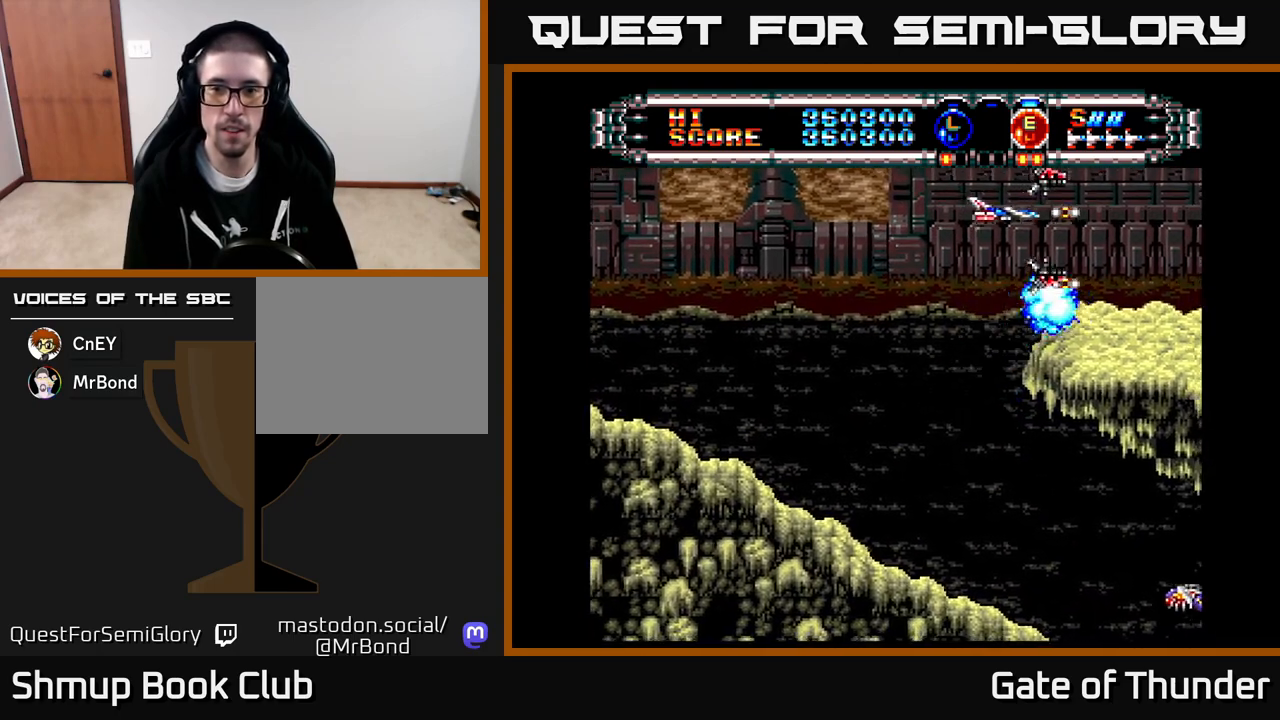
{"buttons": ["X", "DPAD_DOWN"], "left_stick": "center", "events": [[300, "DPAD_DOWN", "down"], [317, "DPAD_LEFT", "up"]]}
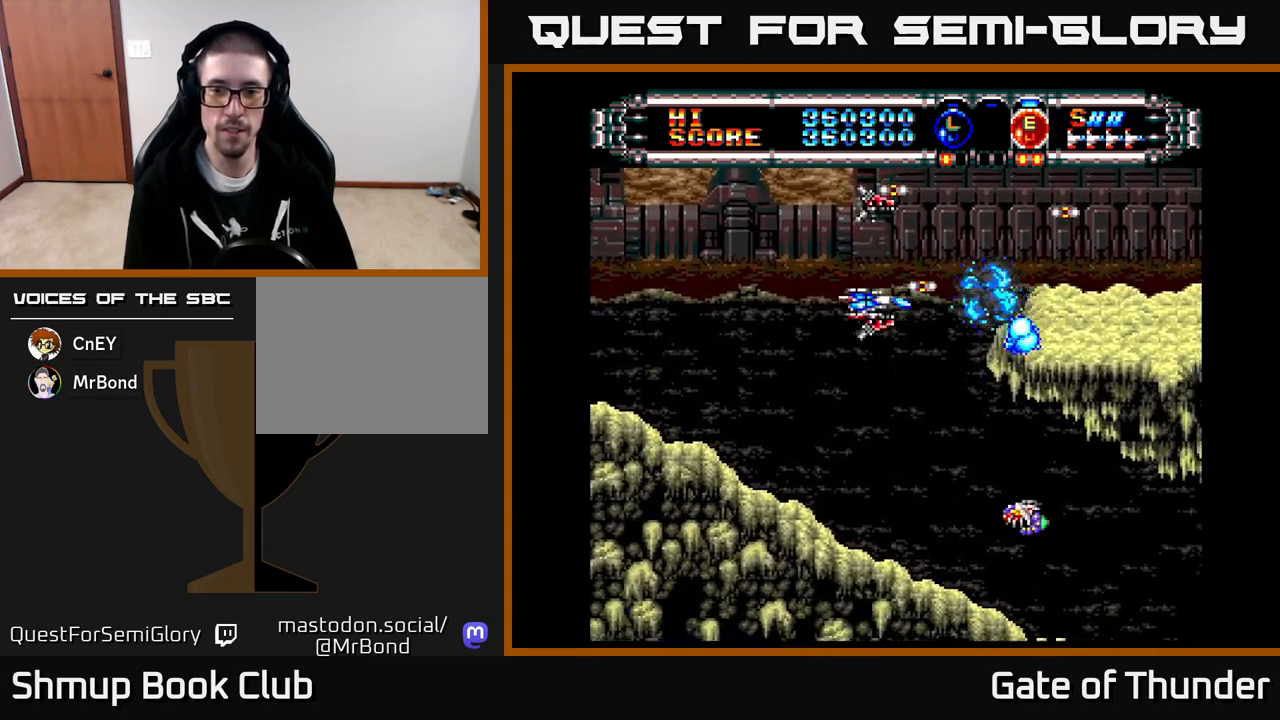
{"buttons": ["X", "DPAD_UP"], "left_stick": "center", "events": [[50, "DPAD_LEFT", "down"], [200, "DPAD_DOWN", "up"], [383, "DPAD_UP", "down"], [467, "DPAD_LEFT", "up"]]}
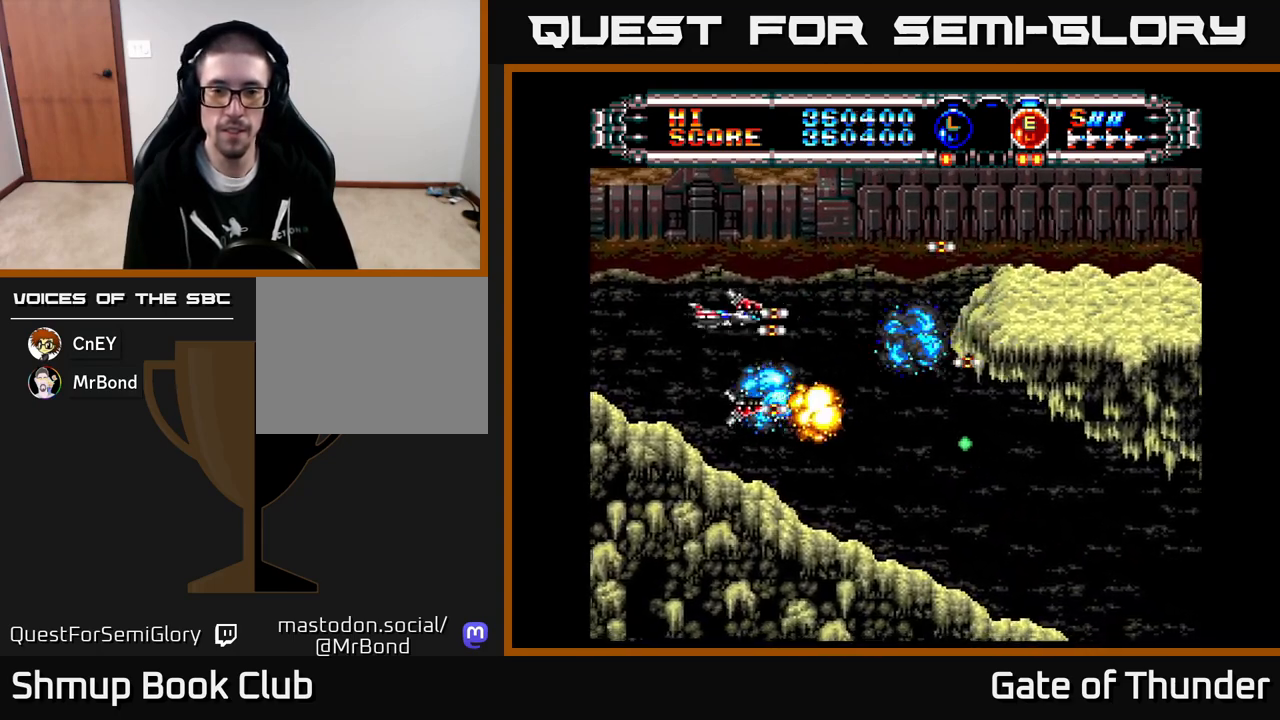
{"buttons": ["X", "DPAD_DOWN"], "left_stick": "center", "events": [[150, "DPAD_UP", "up"], [200, "DPAD_RIGHT", "down"], [233, "DPAD_DOWN", "down"], [283, "DPAD_RIGHT", "up"]]}
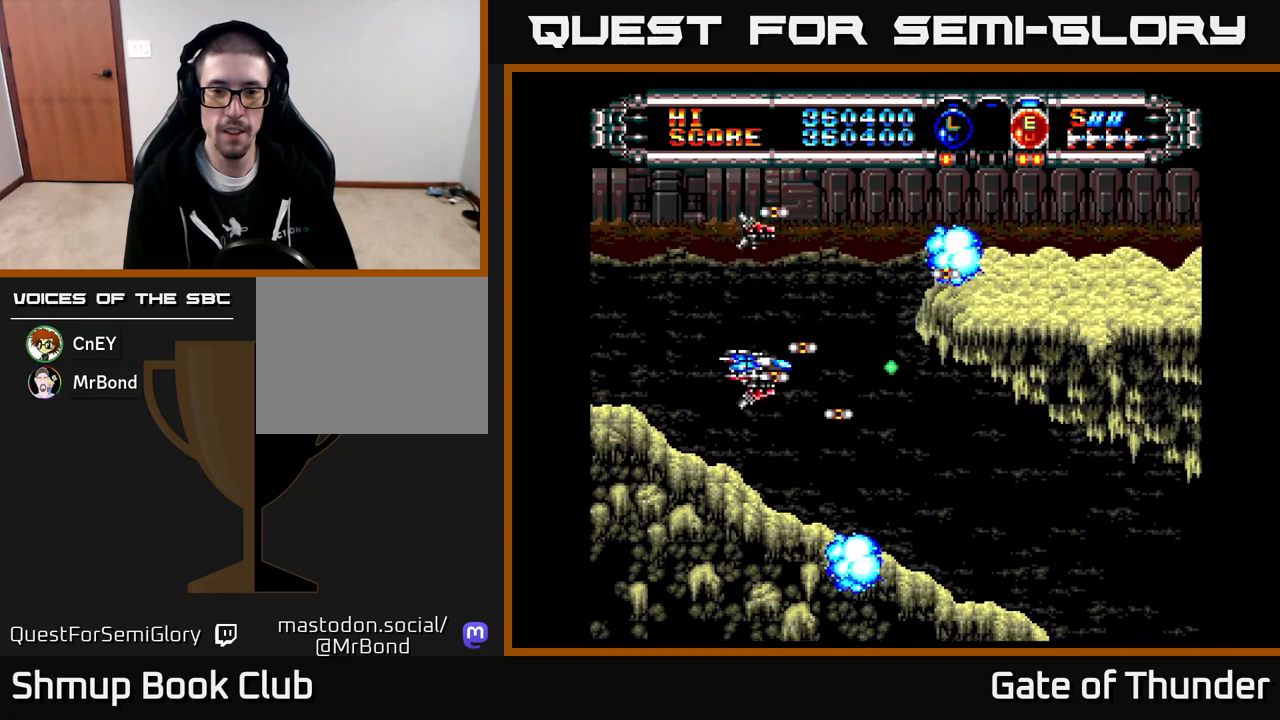
{"buttons": ["X"], "left_stick": "center", "events": [[83, "DPAD_RIGHT", "down"], [117, "DPAD_DOWN", "up"], [283, "DPAD_RIGHT", "up"]]}
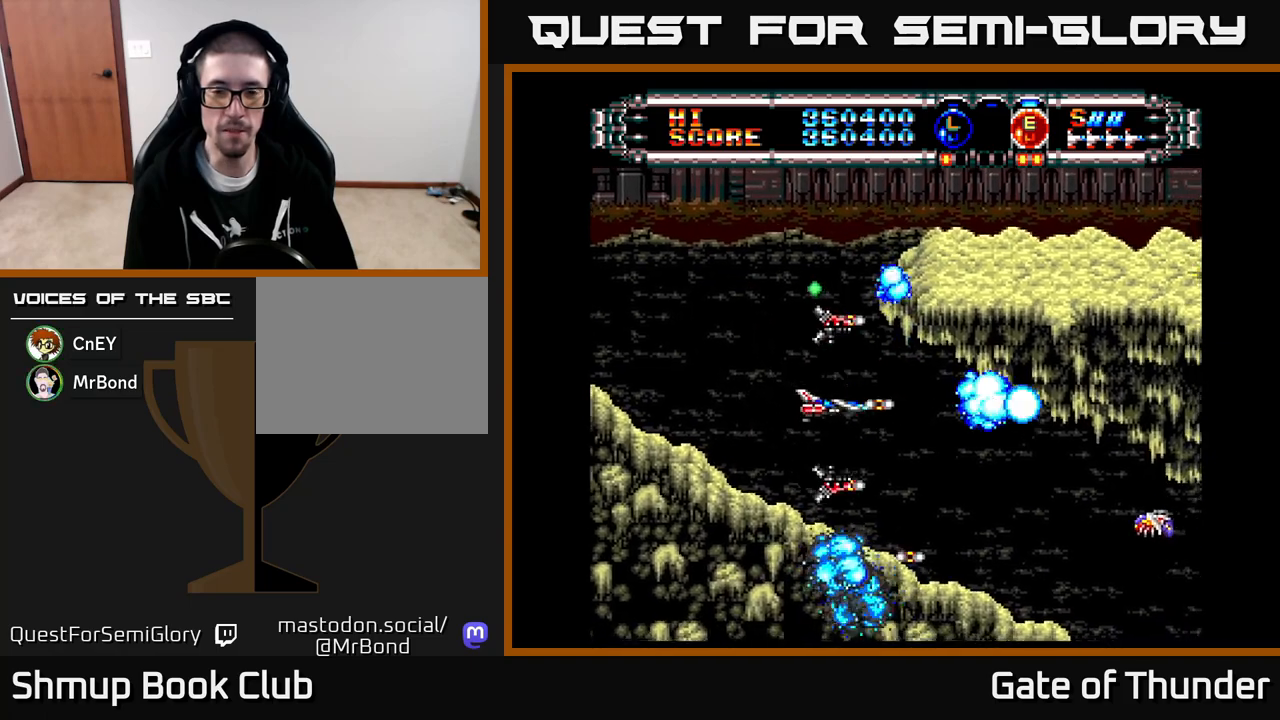
{"buttons": ["X", "DPAD_UP", "DPAD_LEFT"], "left_stick": "center", "events": [[117, "DPAD_RIGHT", "down"], [200, "DPAD_DOWN", "down"], [250, "DPAD_RIGHT", "up"], [300, "DPAD_DOWN", "up"], [350, "DPAD_LEFT", "down"], [483, "DPAD_UP", "down"]]}
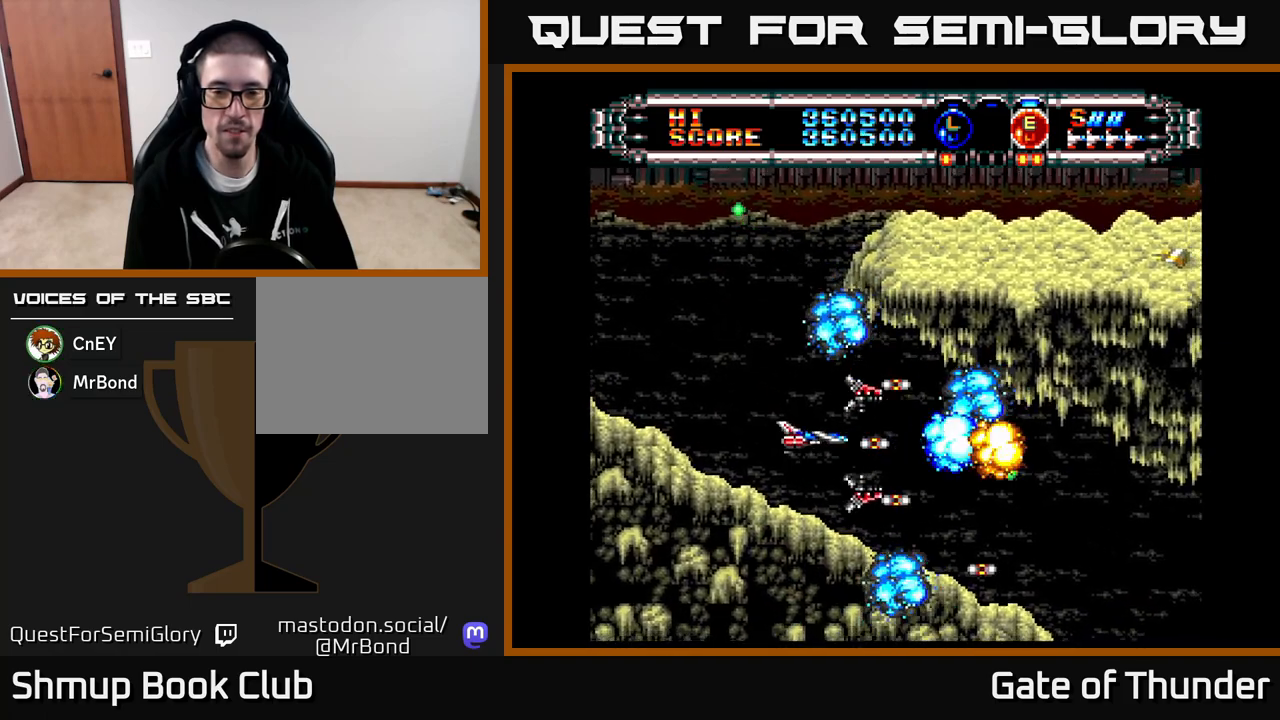
{"buttons": ["X", "DPAD_RIGHT"], "left_stick": "center", "events": [[83, "DPAD_LEFT", "up"], [183, "DPAD_UP", "up"], [367, "DPAD_RIGHT", "down"]]}
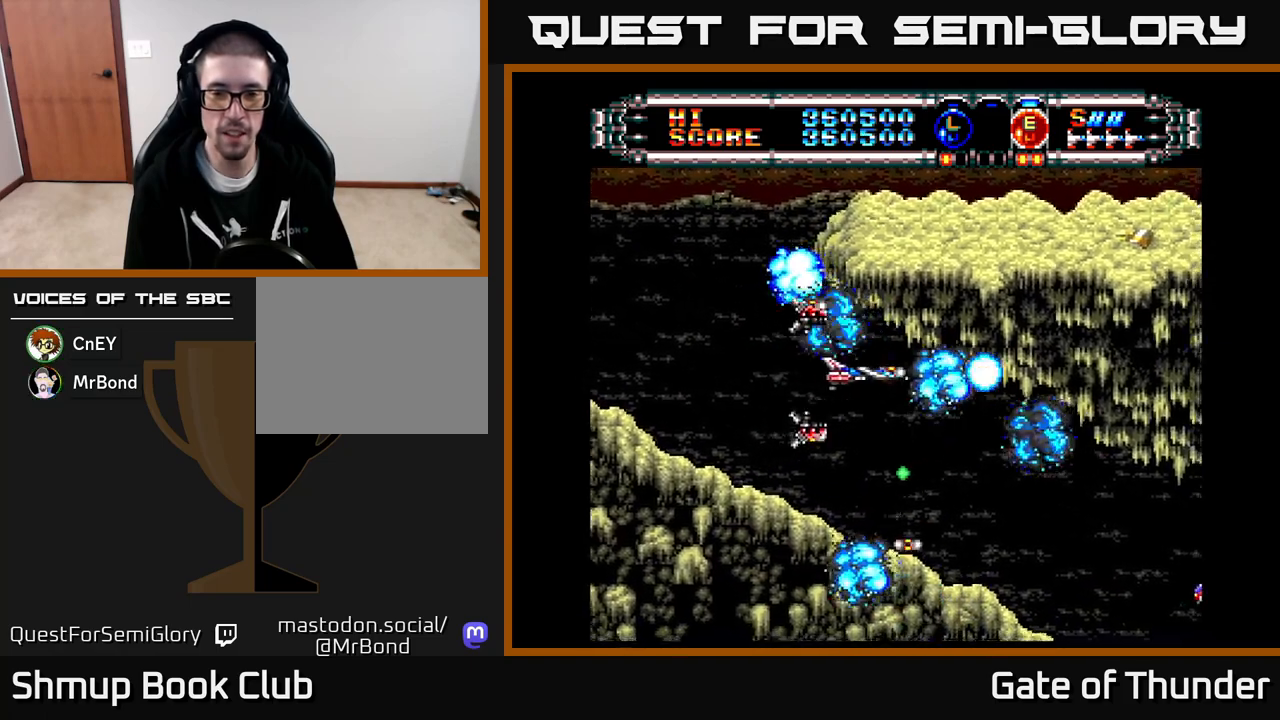
{"buttons": ["X"], "left_stick": "center", "events": [[133, "DPAD_DOWN", "down"], [400, "DPAD_RIGHT", "up"], [433, "DPAD_DOWN", "up"]]}